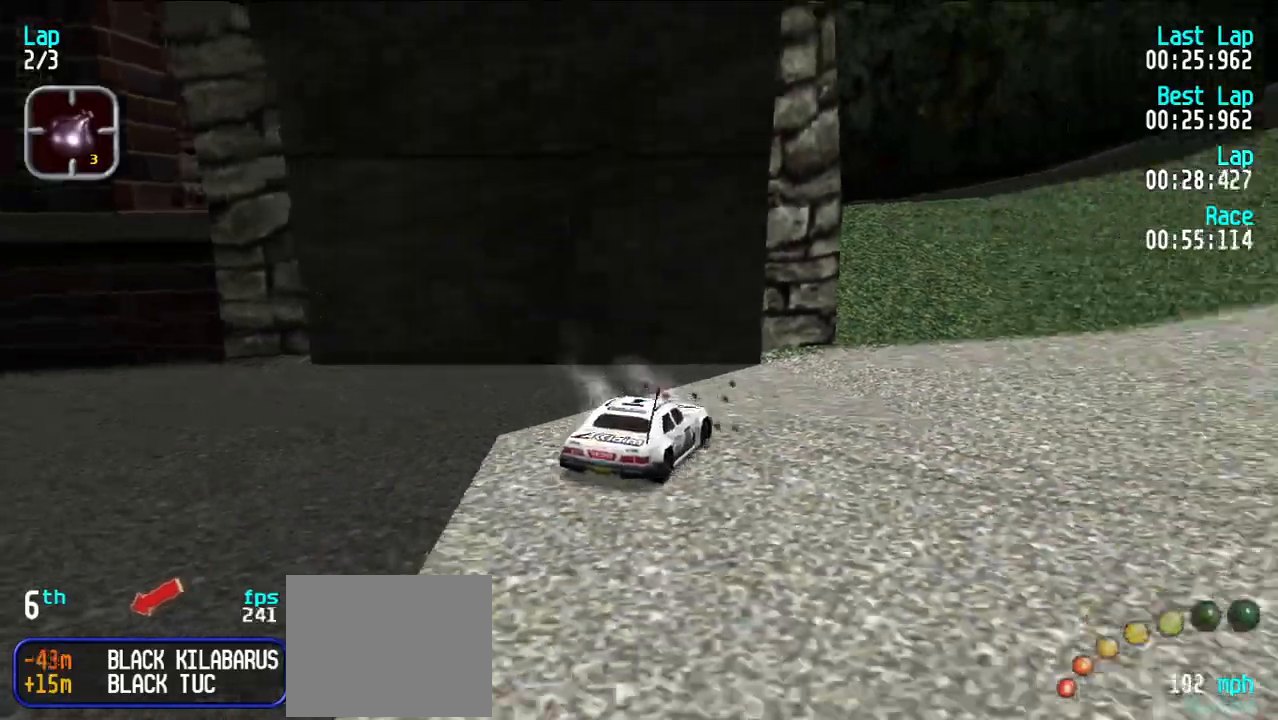
Gameplay with keyboard; each line is a JSON object with the keys held at the frame after it. "events" lists presses ("down") and releases ("up") of "d", "e", "u" and "y" between this image and that frame as [ms after this image, input, new state], when the widget could be followed in between. No other keys are recorded. Mouse input is not recorded.
{"keys": [], "events": [[133, "d", "up"]]}
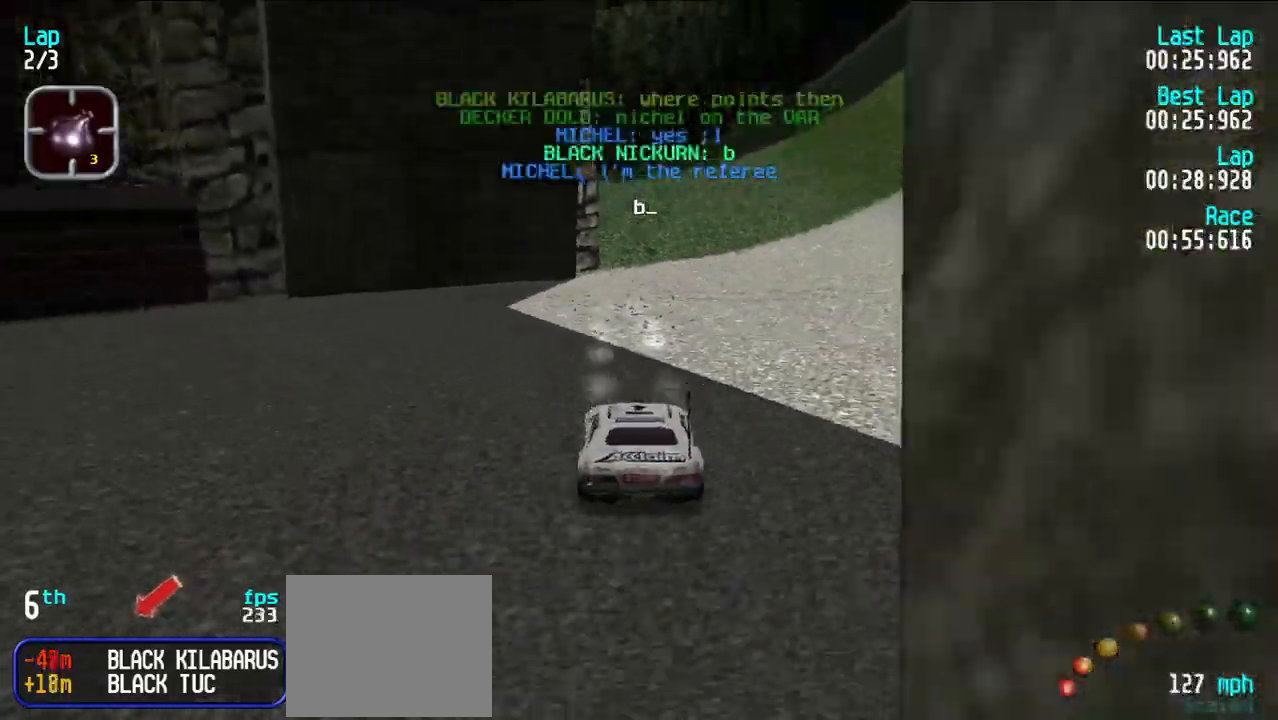
{"keys": ["e"], "events": [[100, "e", "down"], [283, "u", "down"], [483, "u", "up"]]}
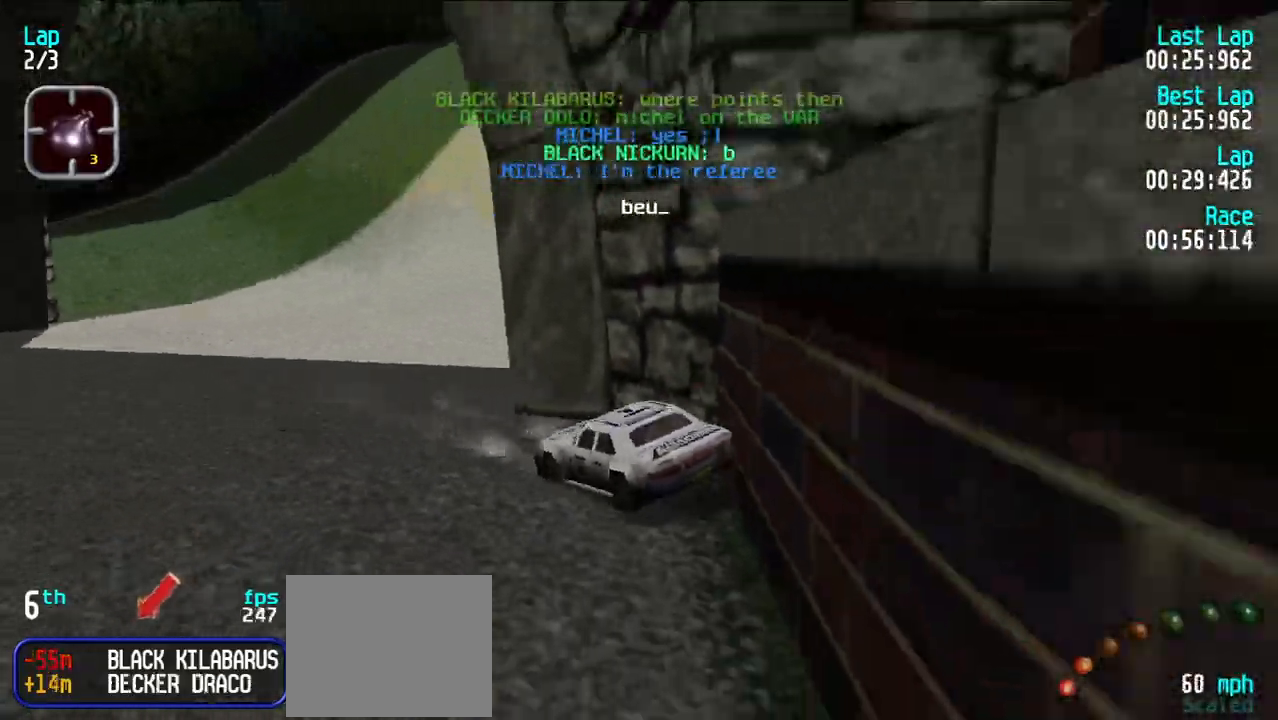
{"keys": [], "events": [[150, "e", "up"]]}
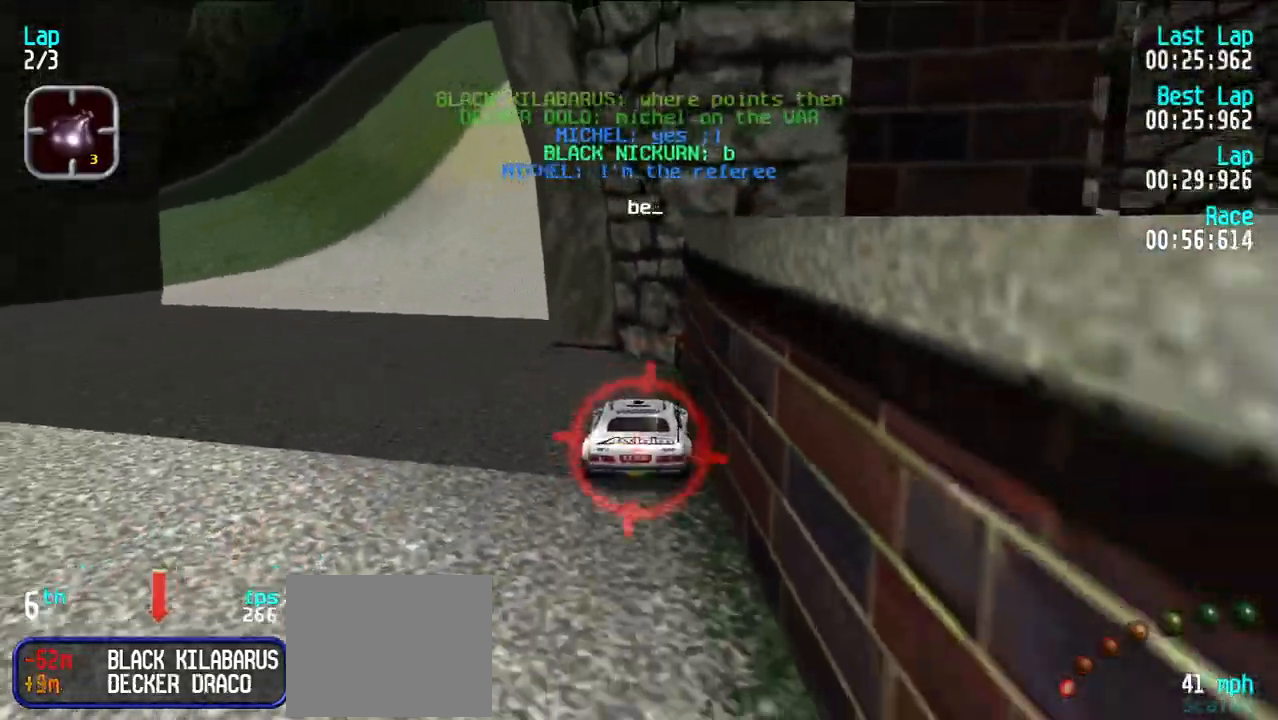
{"keys": ["e", "y"], "events": [[367, "e", "down"], [500, "y", "down"]]}
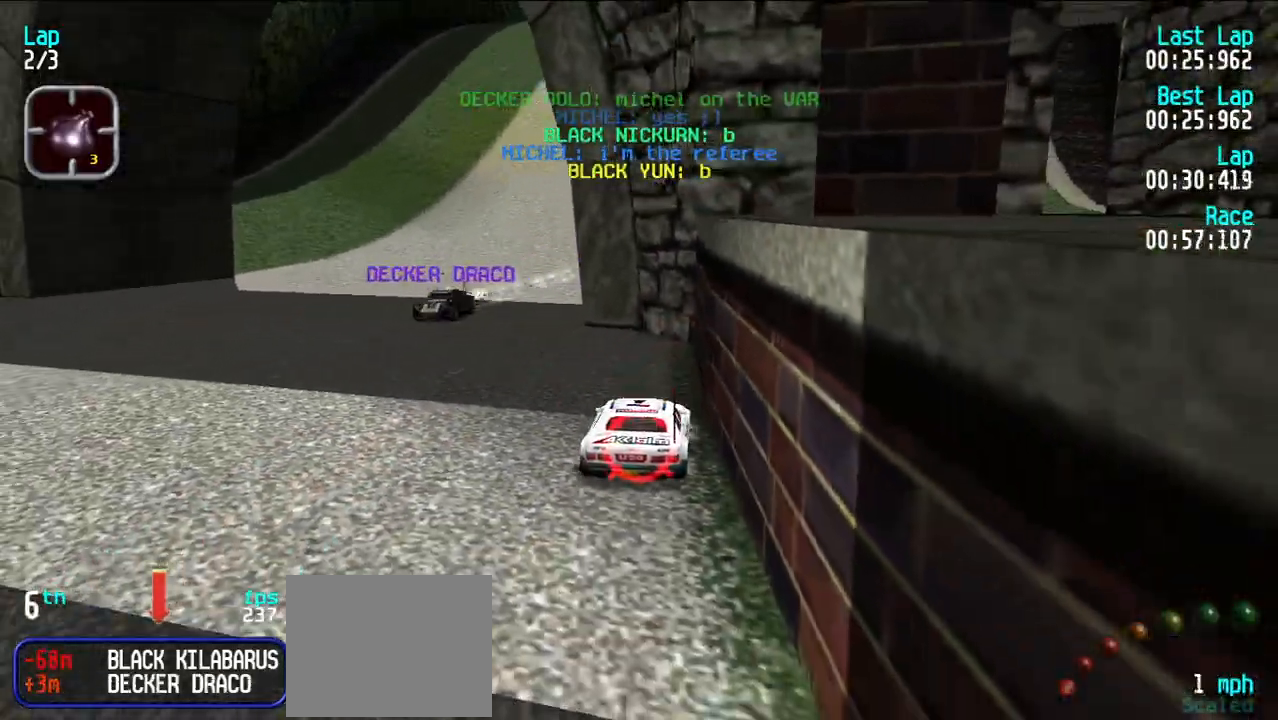
{"keys": ["e", "u"], "events": [[283, "y", "up"], [333, "y", "down"], [417, "y", "up"], [467, "u", "down"]]}
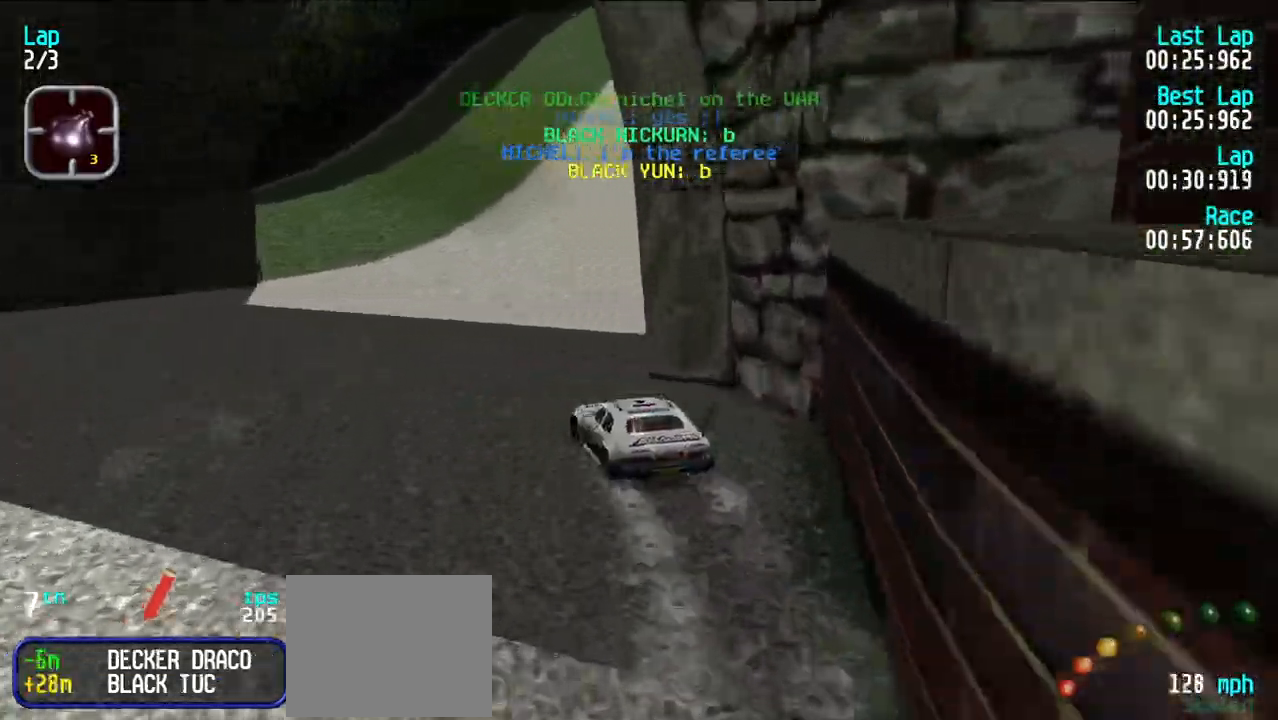
{"keys": ["e"], "events": [[117, "u", "up"], [167, "u", "down"], [250, "u", "up"], [350, "u", "down"], [400, "u", "up"]]}
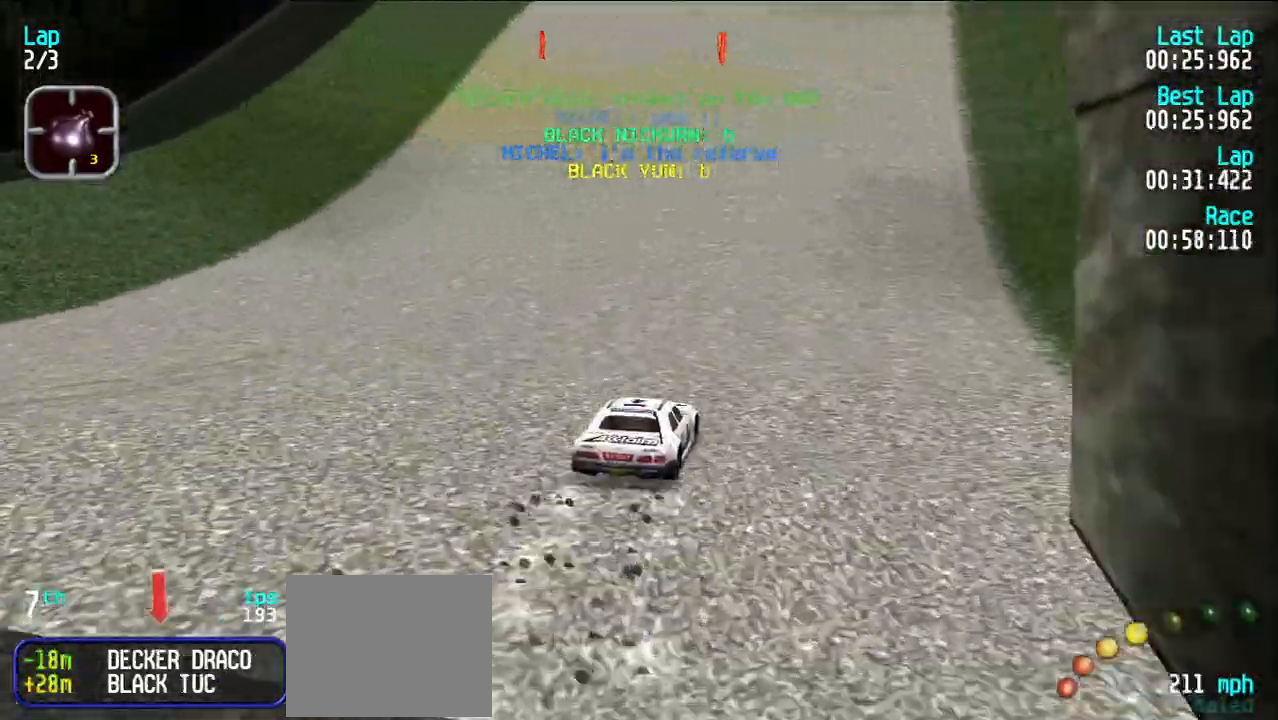
{"keys": ["e"], "events": []}
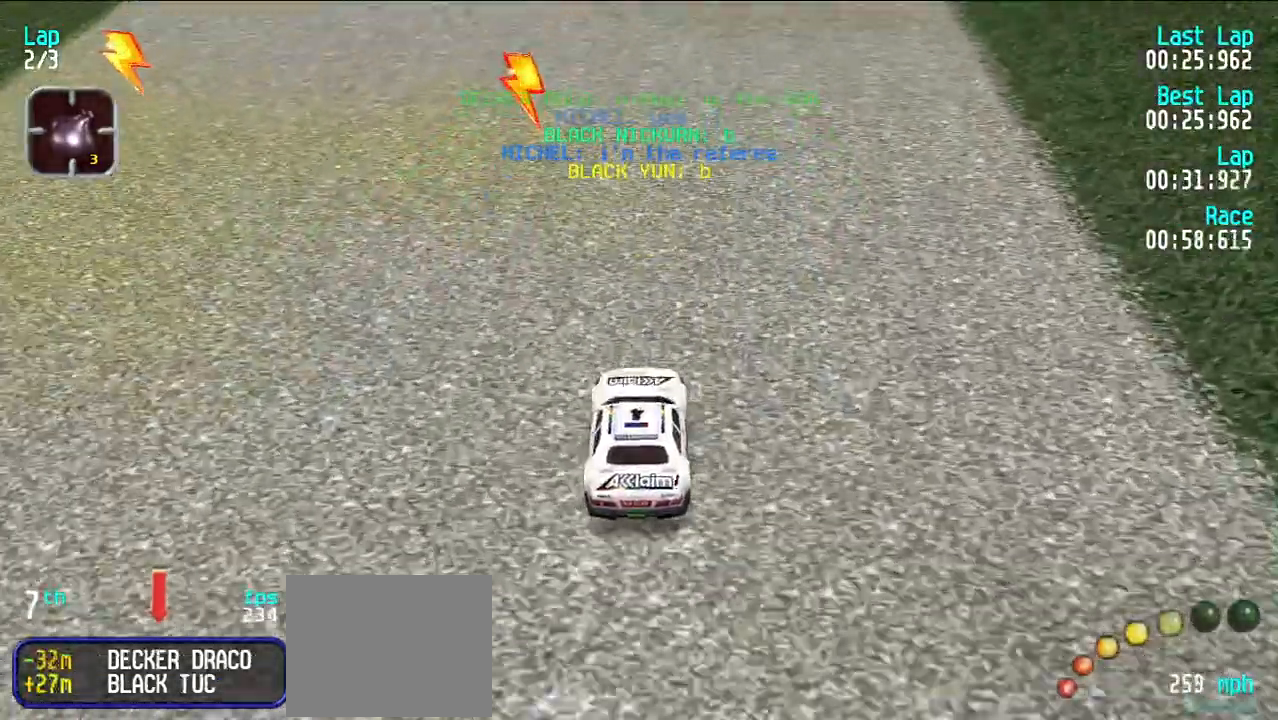
{"keys": ["e"], "events": []}
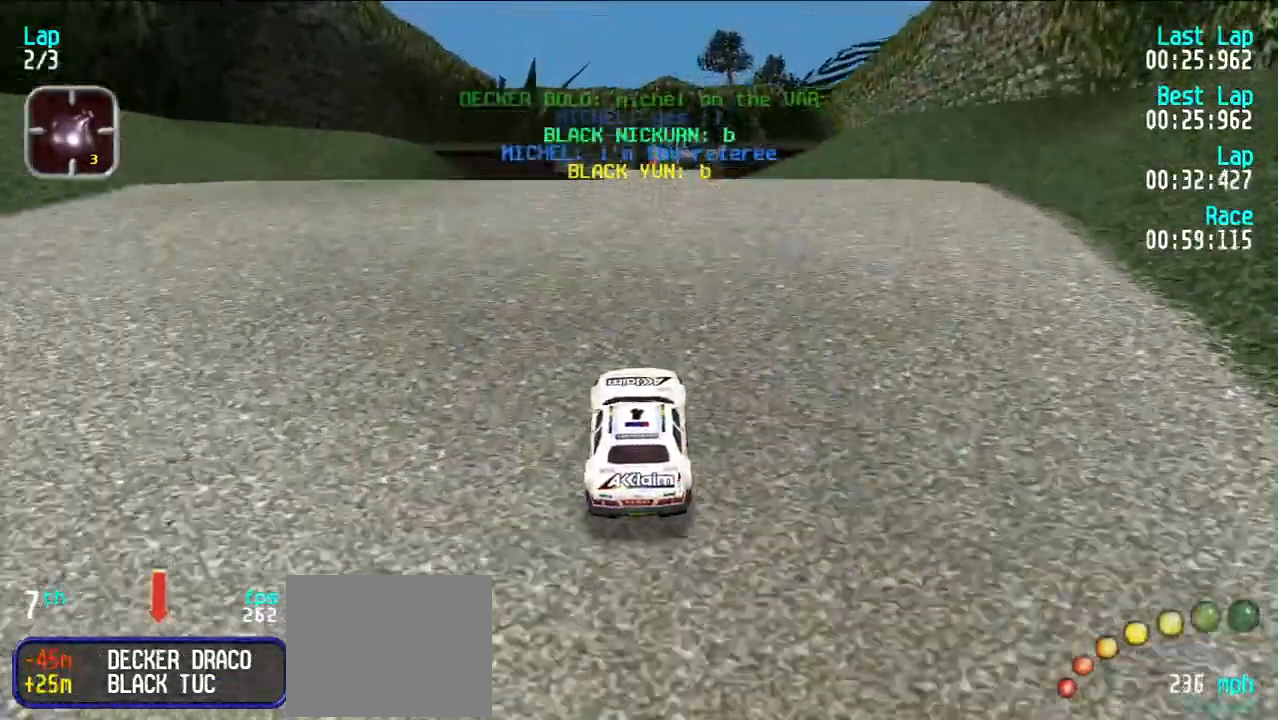
{"keys": ["e"], "events": []}
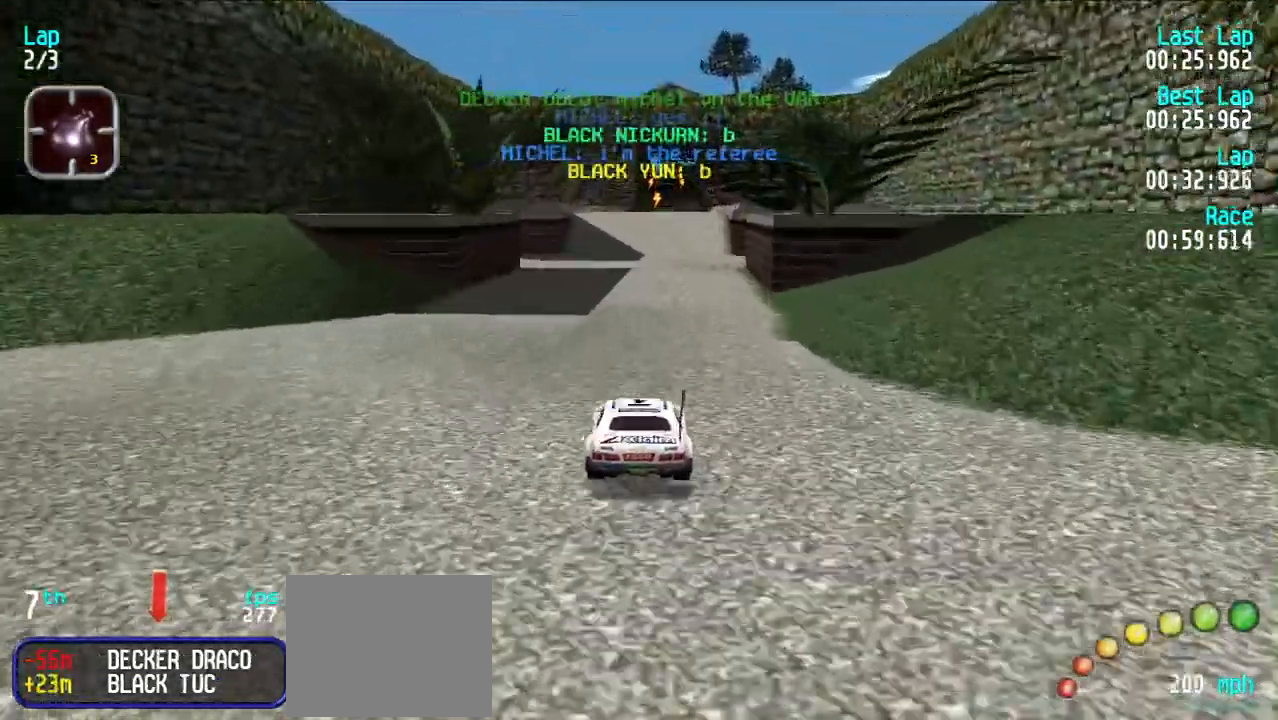
{"keys": ["e"], "events": [[417, "u", "down"], [467, "u", "up"]]}
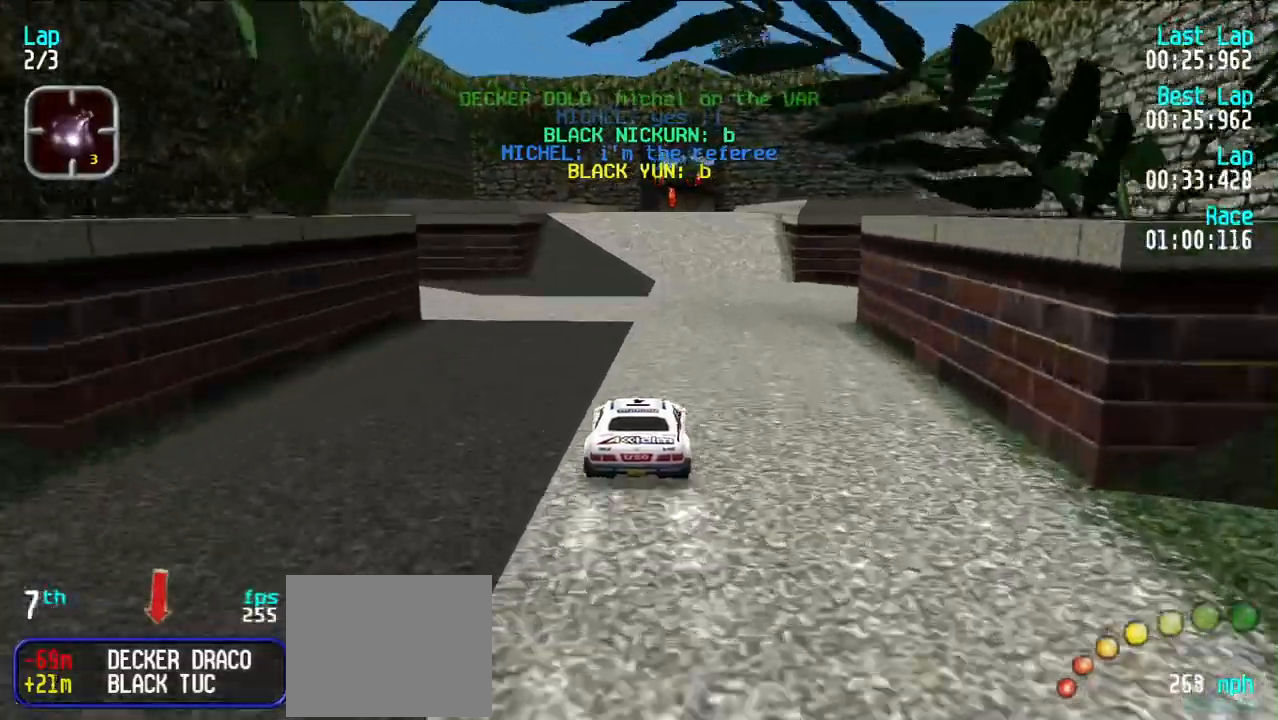
{"keys": ["e"], "events": []}
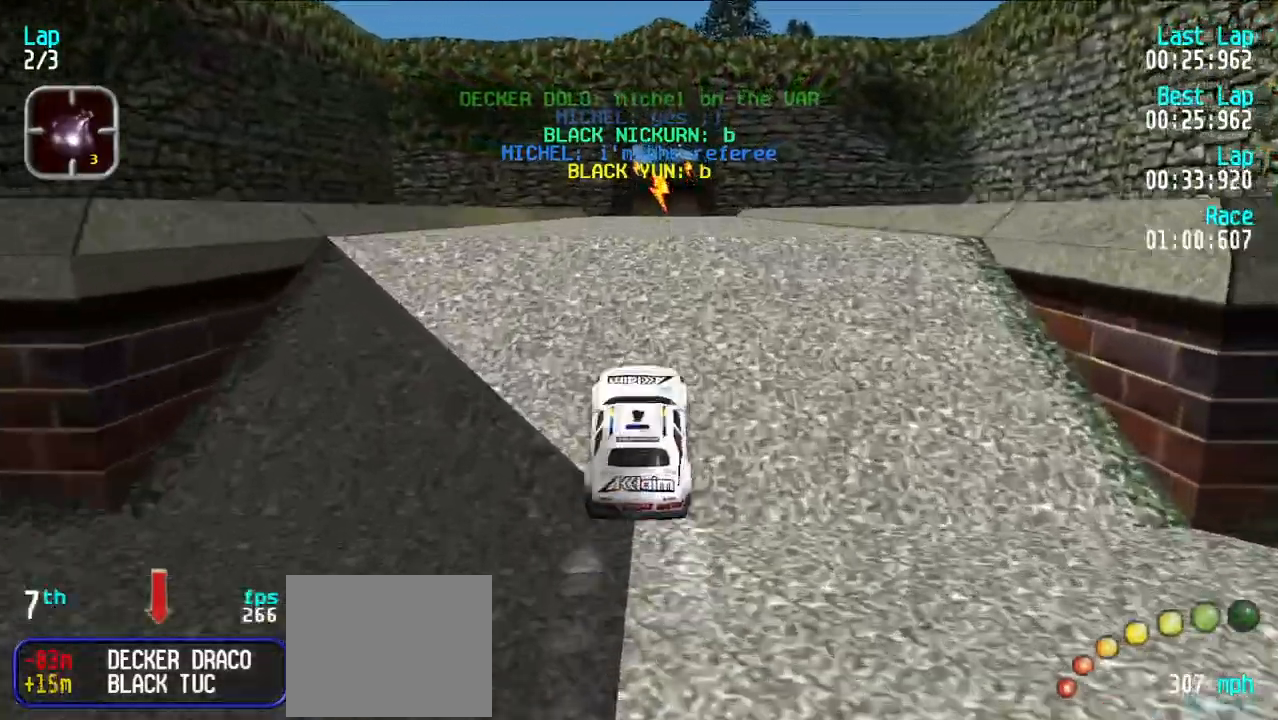
{"keys": [], "events": [[300, "e", "up"]]}
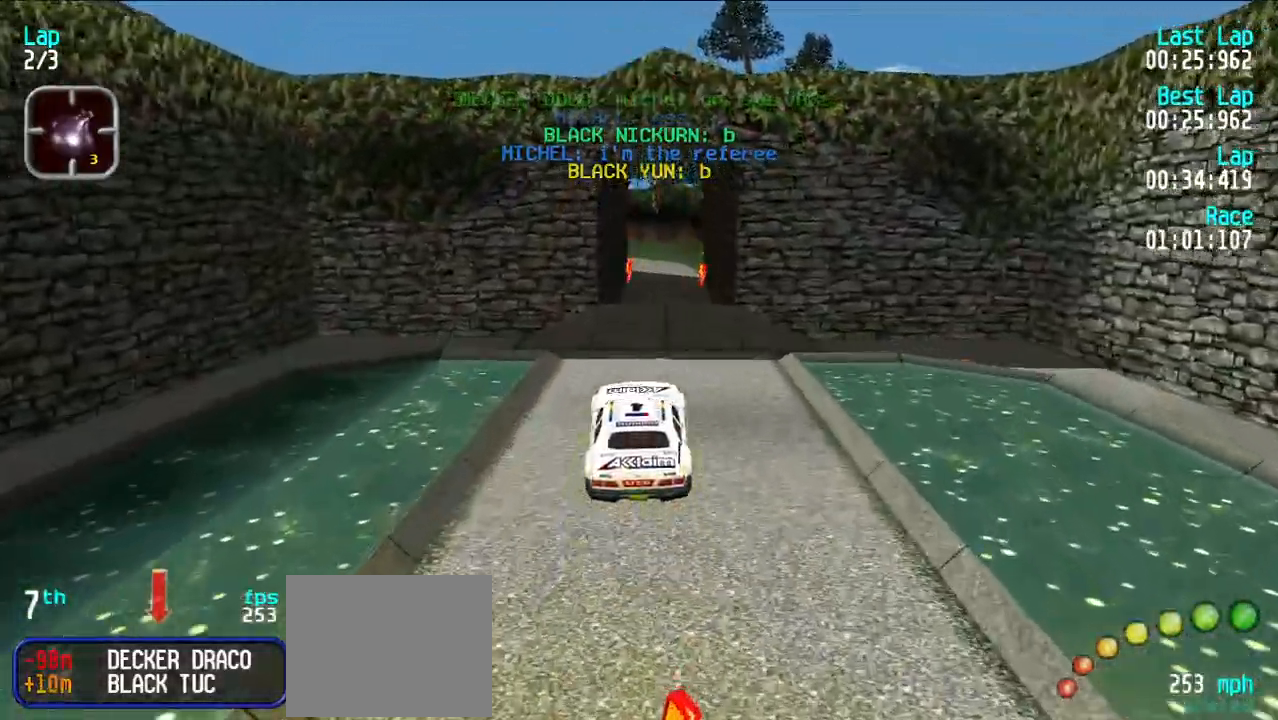
{"keys": ["e"], "events": [[450, "e", "down"]]}
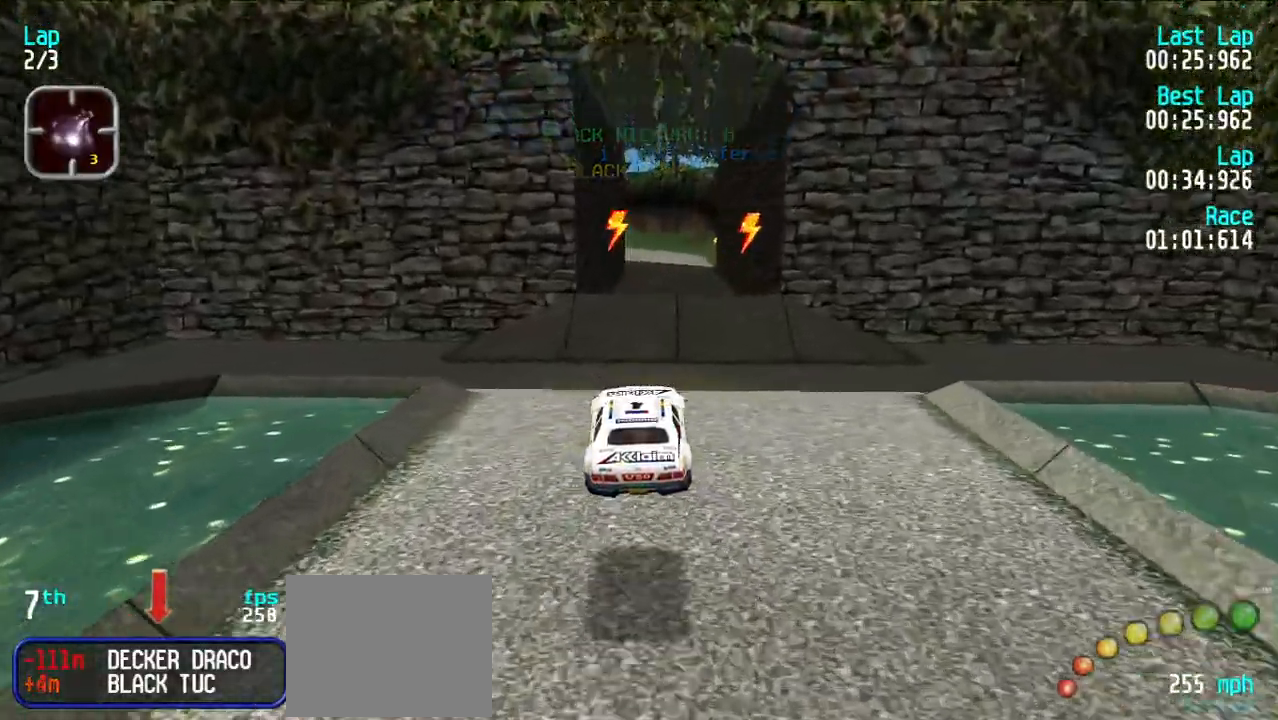
{"keys": [], "events": [[483, "e", "up"]]}
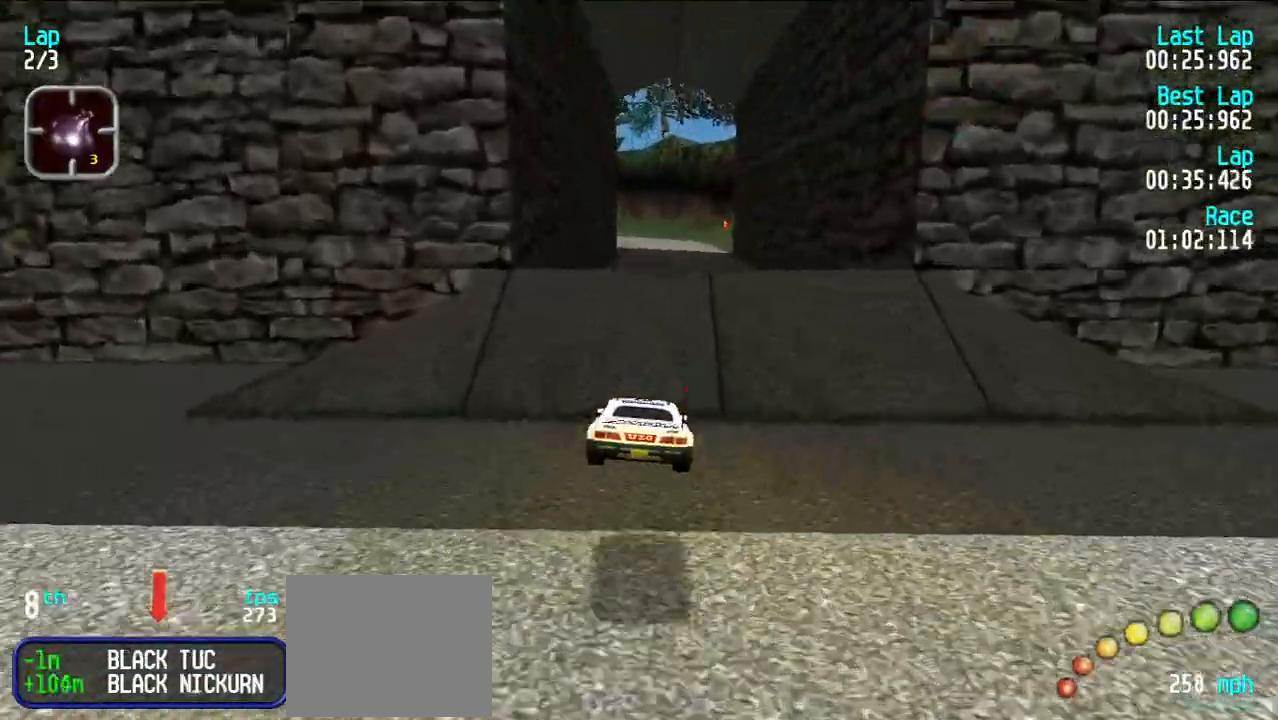
{"keys": ["e"], "events": [[200, "d", "down"], [250, "e", "down"], [300, "d", "up"]]}
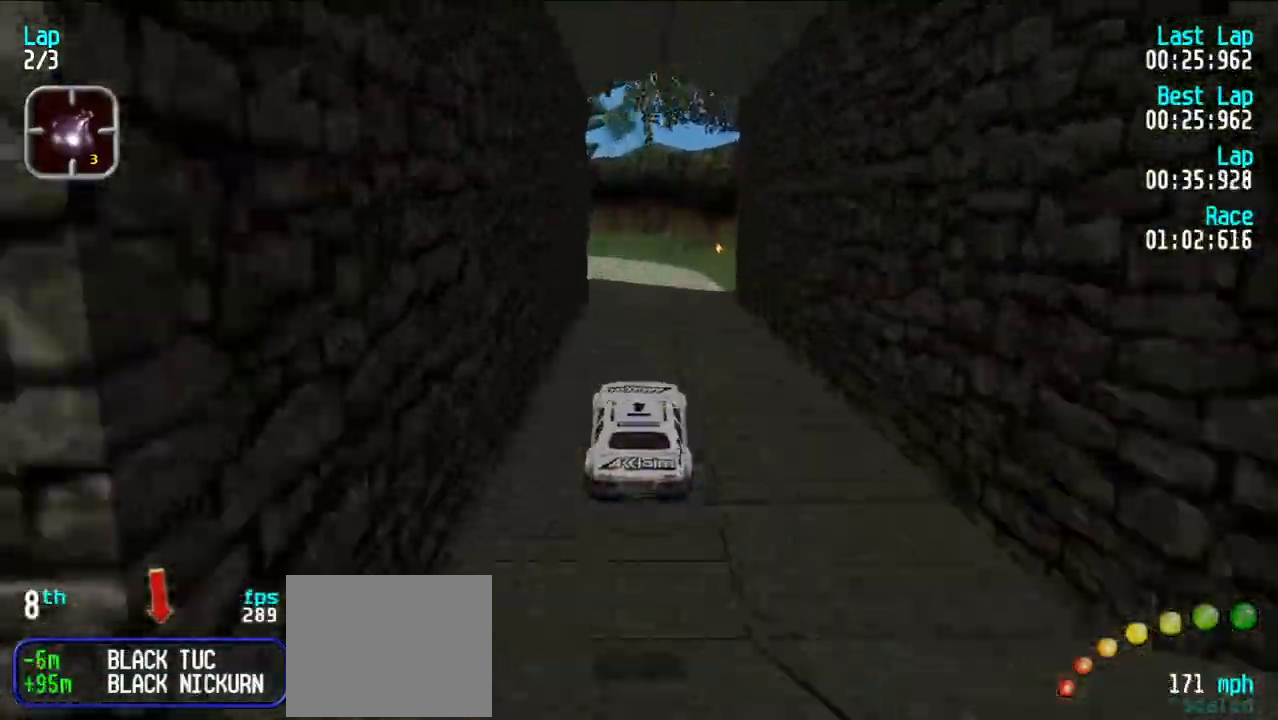
{"keys": ["e"], "events": []}
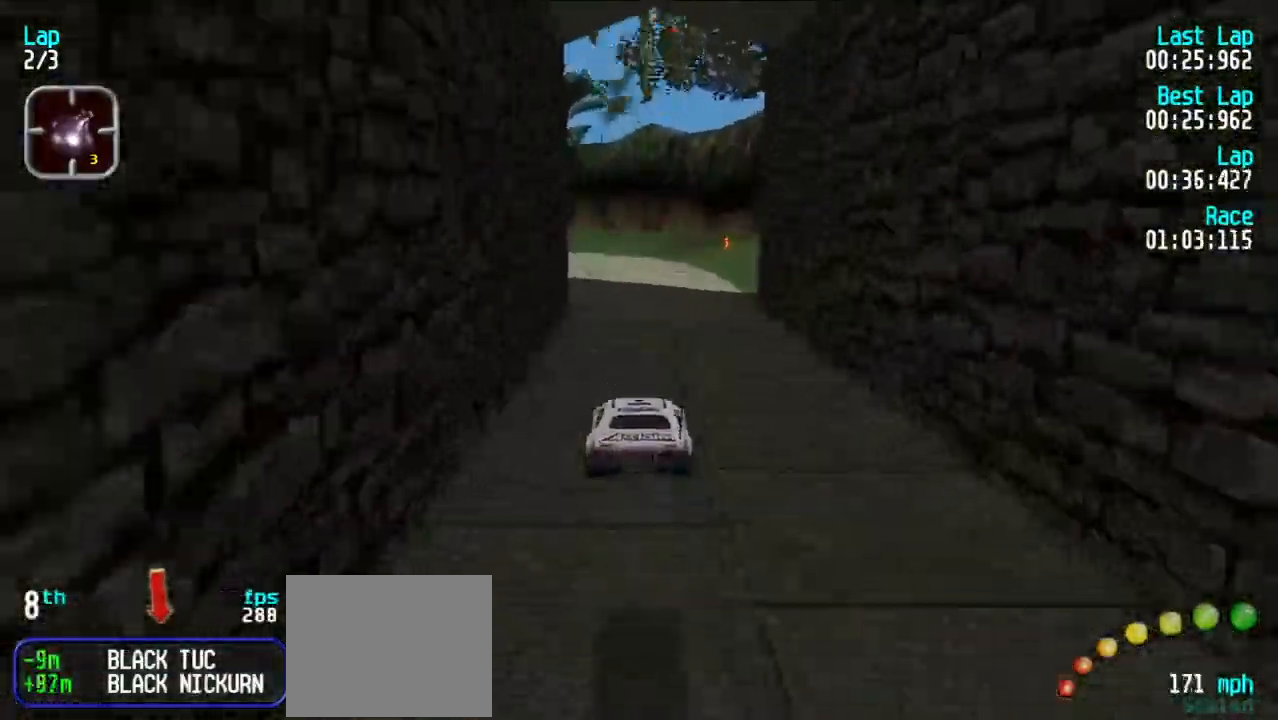
{"keys": ["e"], "events": []}
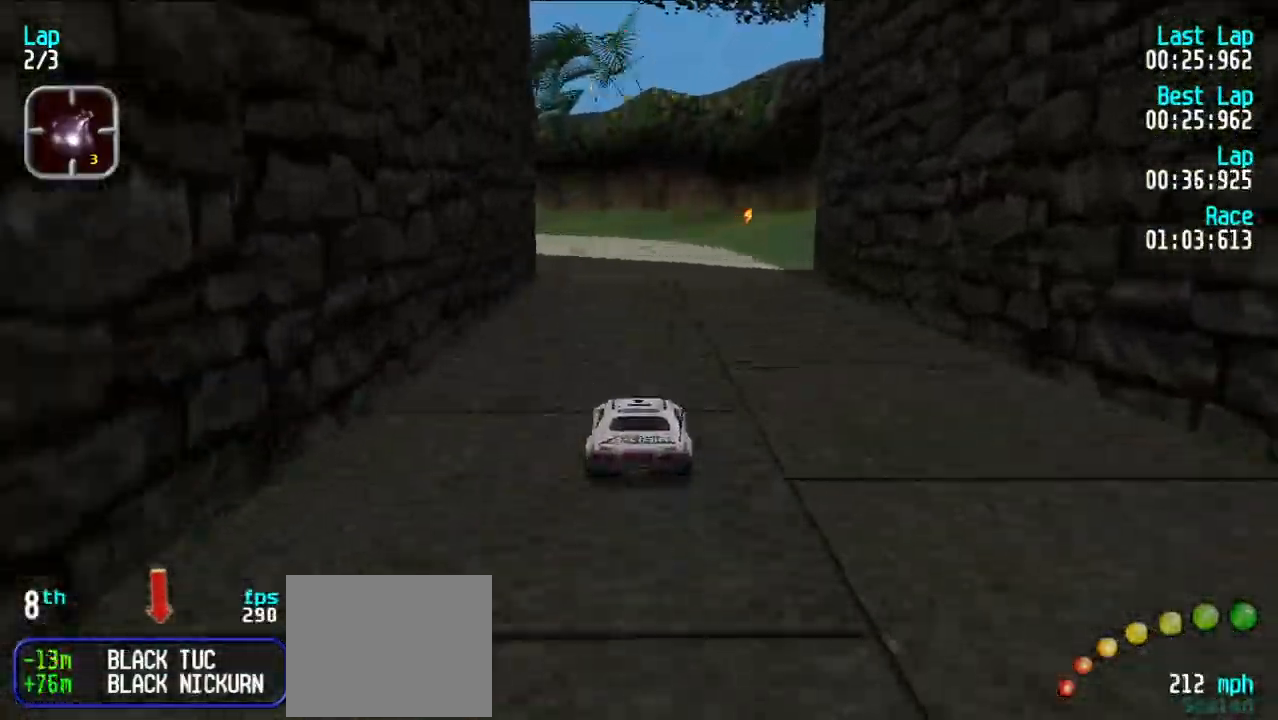
{"keys": ["e"], "events": [[117, "y", "down"], [200, "y", "up"]]}
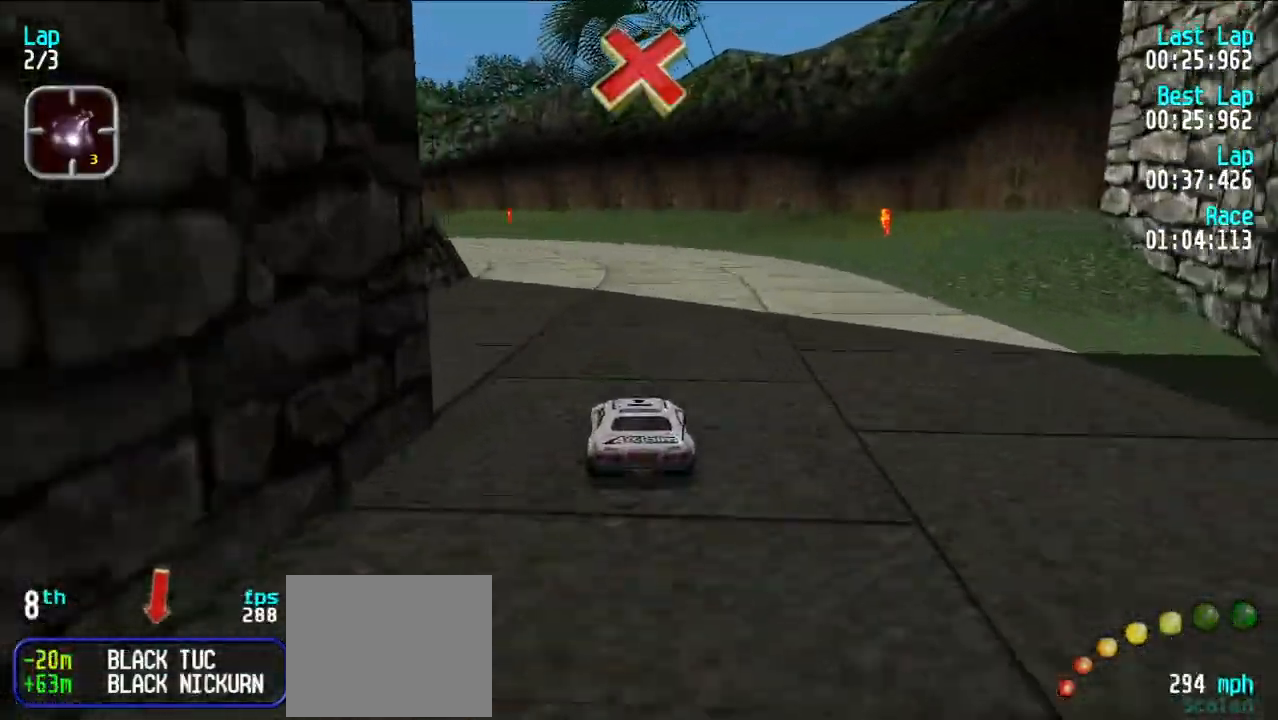
{"keys": [], "events": [[33, "e", "up"], [83, "d", "down"], [217, "y", "down"], [267, "d", "up"], [317, "e", "down"], [317, "y", "up"], [367, "y", "down"], [450, "e", "up"], [450, "y", "up"]]}
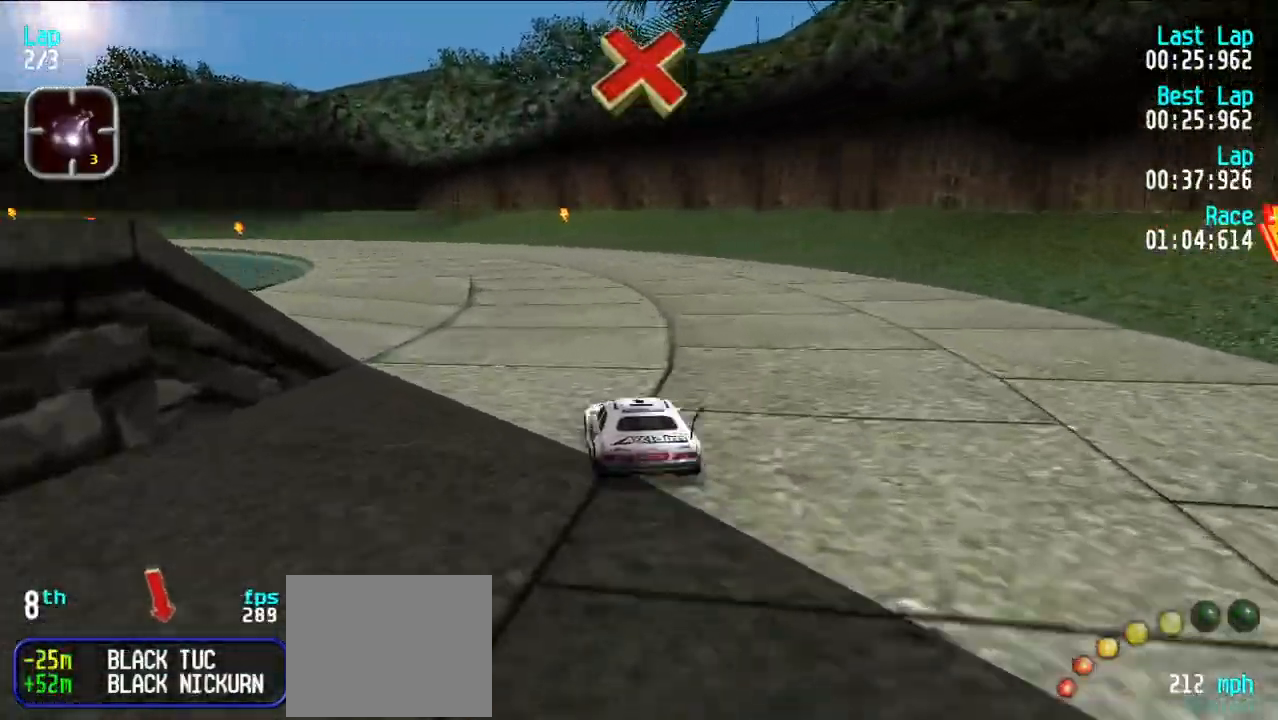
{"keys": ["e"], "events": [[50, "e", "down"], [50, "y", "down"], [100, "e", "up"], [150, "y", "up"], [250, "e", "down"]]}
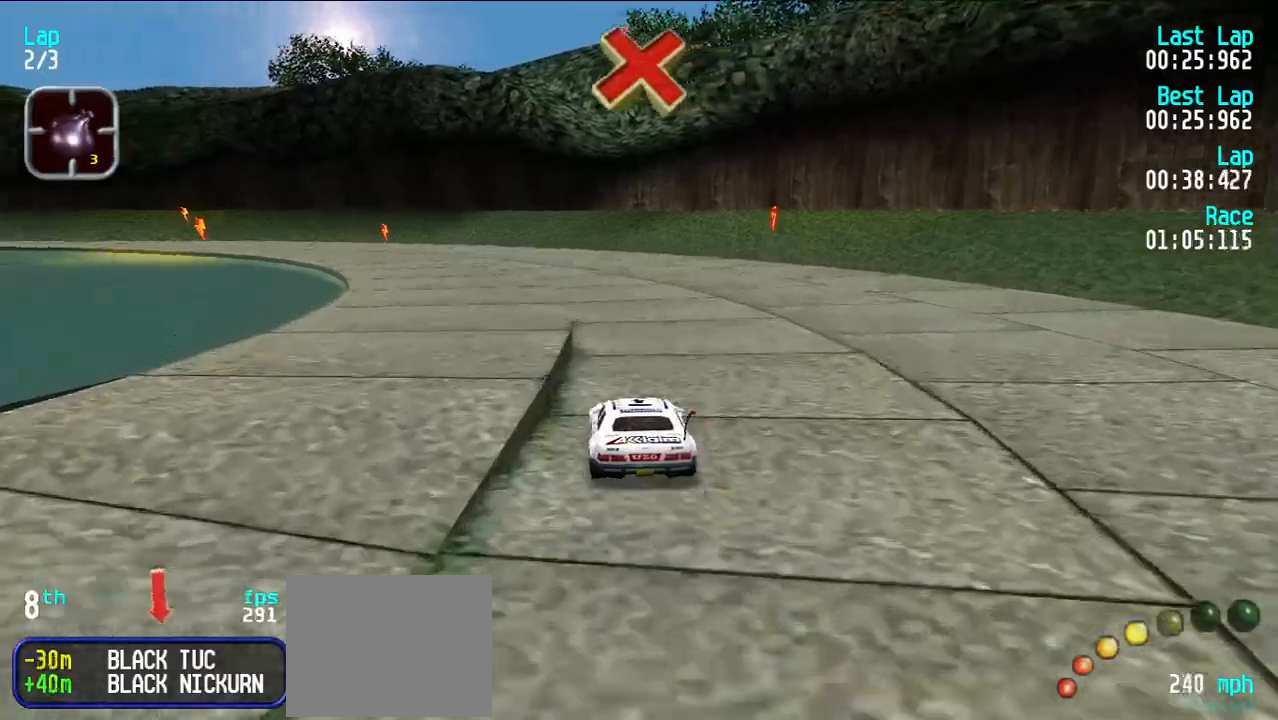
{"keys": ["e", "y"], "events": [[150, "y", "down"], [200, "d", "down"], [200, "e", "up"], [250, "y", "up"], [300, "d", "up"], [300, "e", "down"], [350, "y", "down"]]}
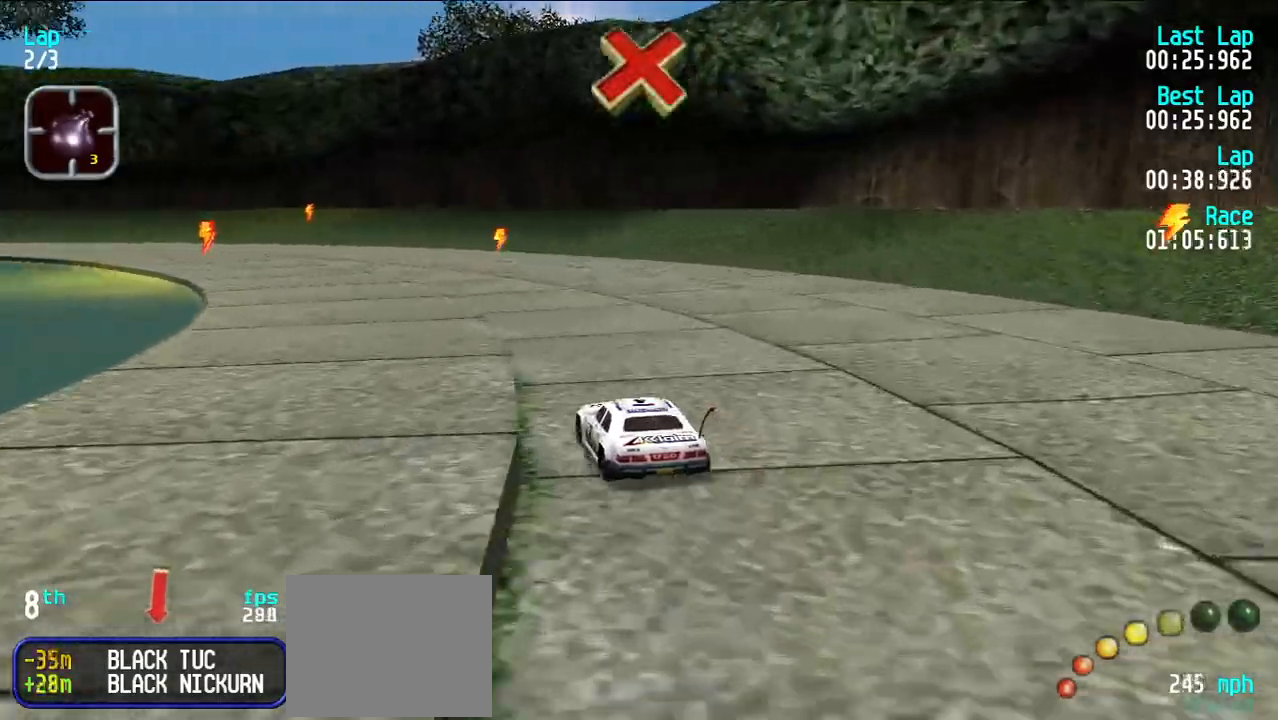
{"keys": ["d"], "events": [[133, "y", "up"], [217, "y", "down"], [317, "y", "up"], [500, "d", "down"], [500, "e", "up"]]}
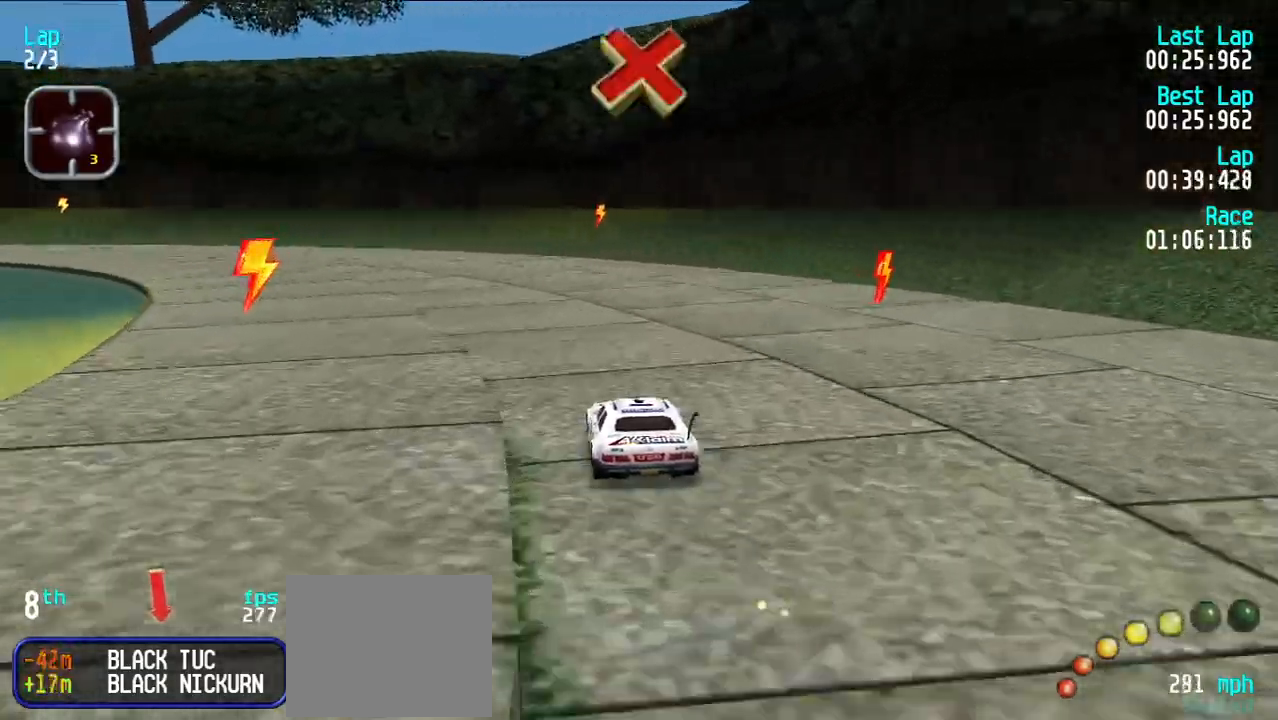
{"keys": [], "events": [[50, "y", "down"], [83, "y", "up"], [183, "y", "down"], [233, "d", "up"], [283, "e", "down"], [467, "e", "up"], [467, "y", "up"]]}
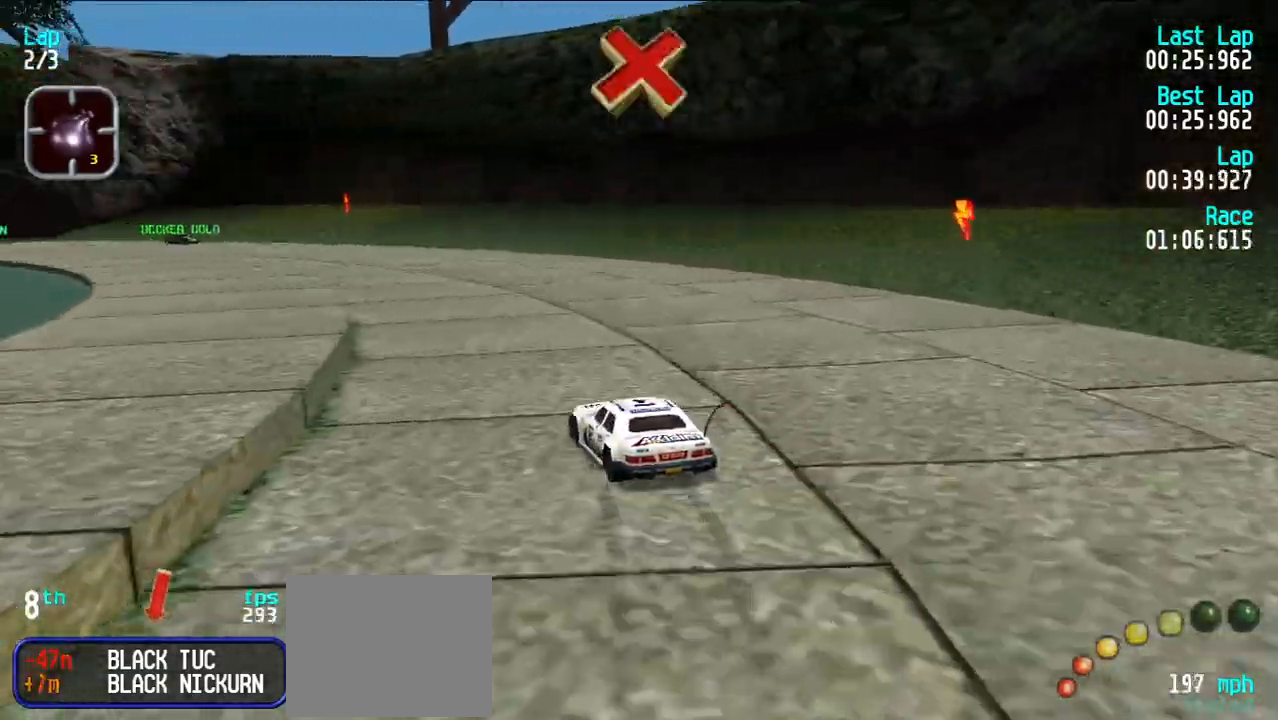
{"keys": ["d"], "events": [[67, "y", "down"], [150, "y", "up"], [217, "d", "down"], [350, "y", "down"], [433, "y", "up"]]}
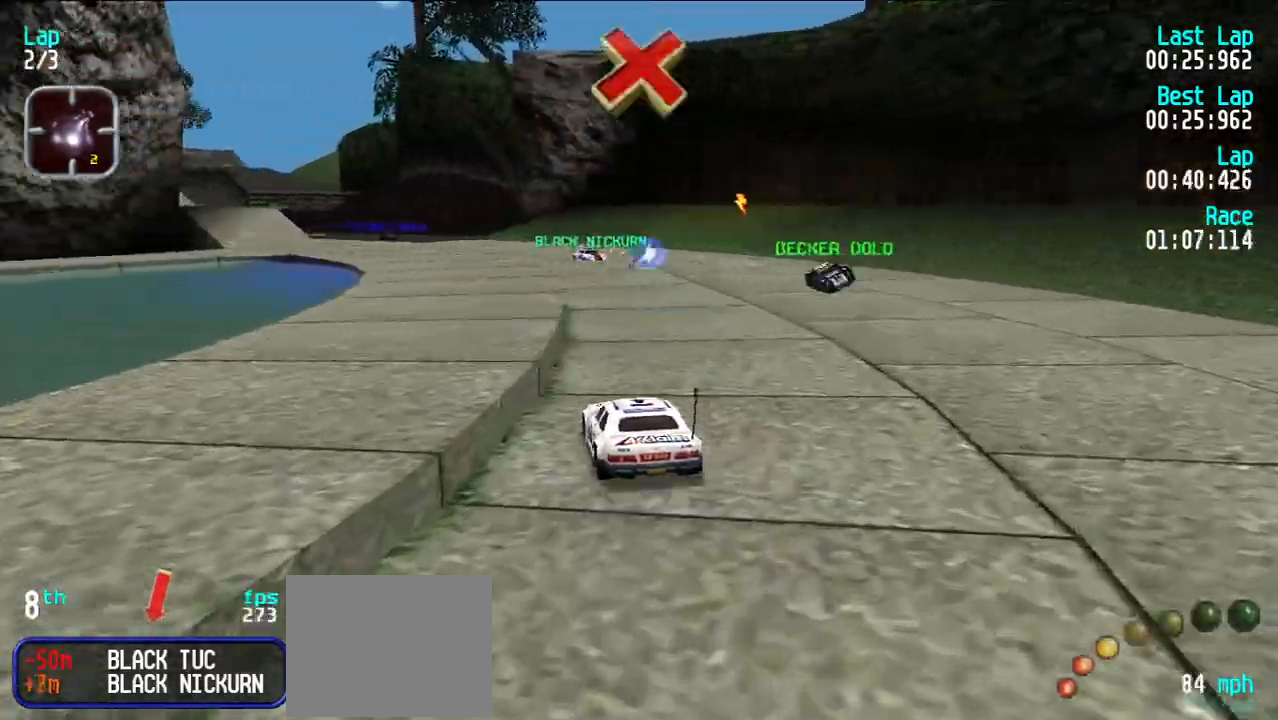
{"keys": ["d"], "events": [[267, "y", "down"], [367, "y", "up"]]}
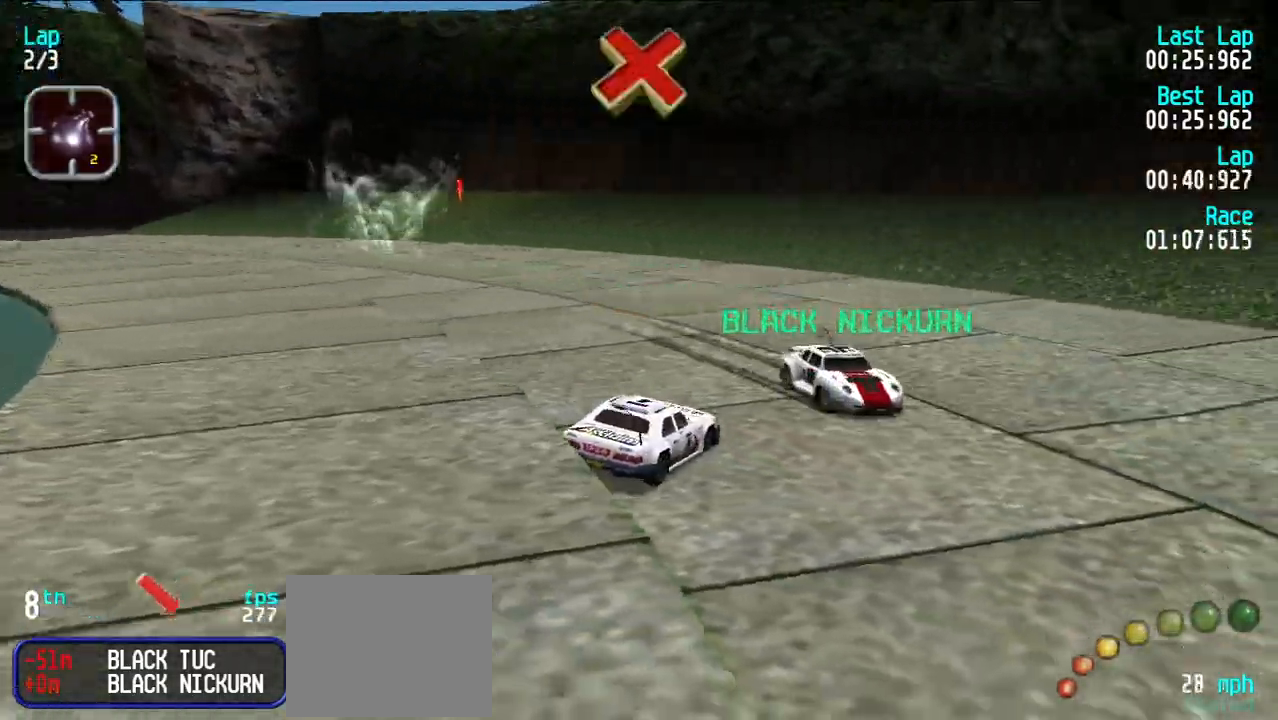
{"keys": ["d"], "events": [[150, "d", "up"], [183, "u", "down"], [367, "d", "down"], [467, "u", "up"]]}
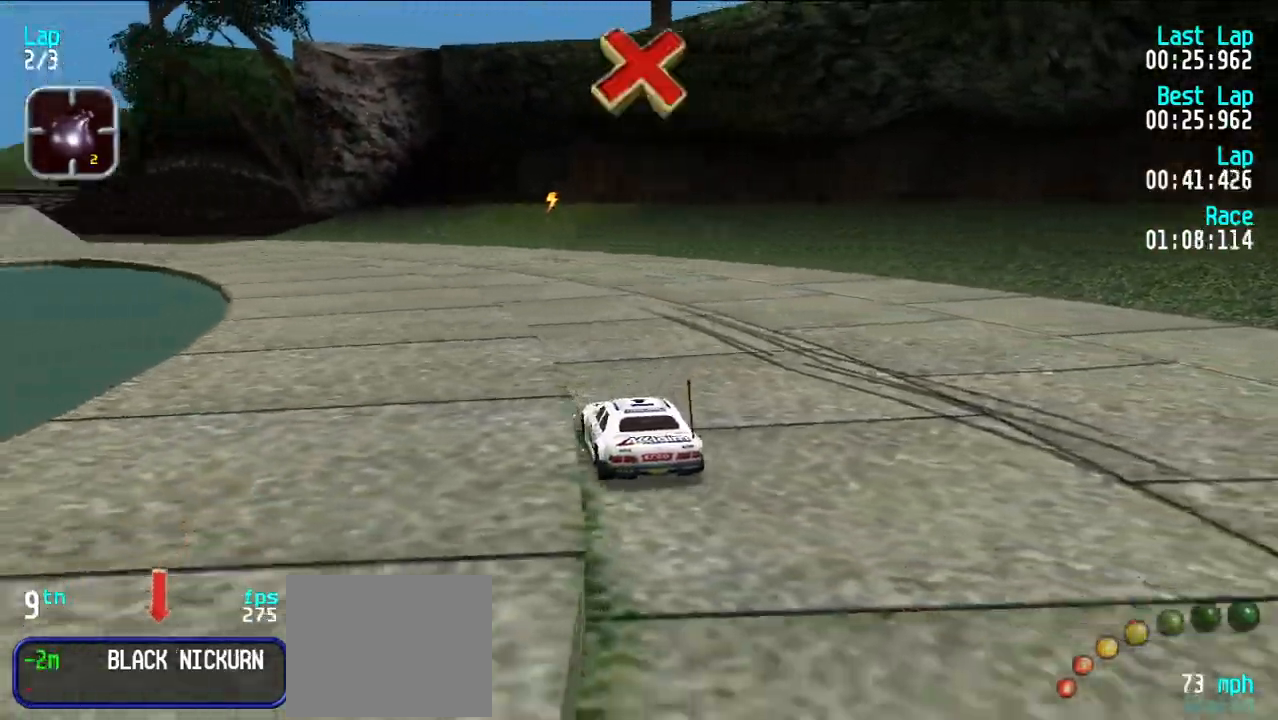
{"keys": ["d"], "events": []}
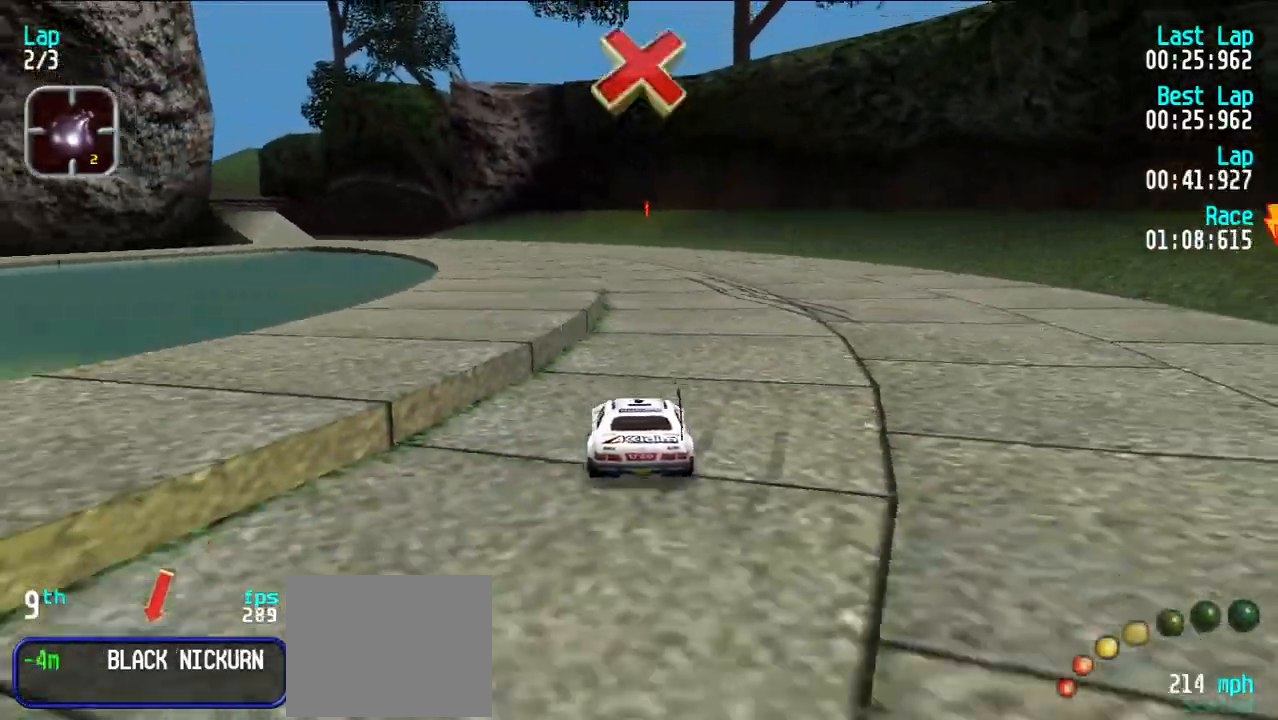
{"keys": ["d"], "events": [[83, "y", "down"], [167, "d", "up"], [167, "y", "up"], [217, "y", "down"], [317, "d", "down"], [317, "y", "up"]]}